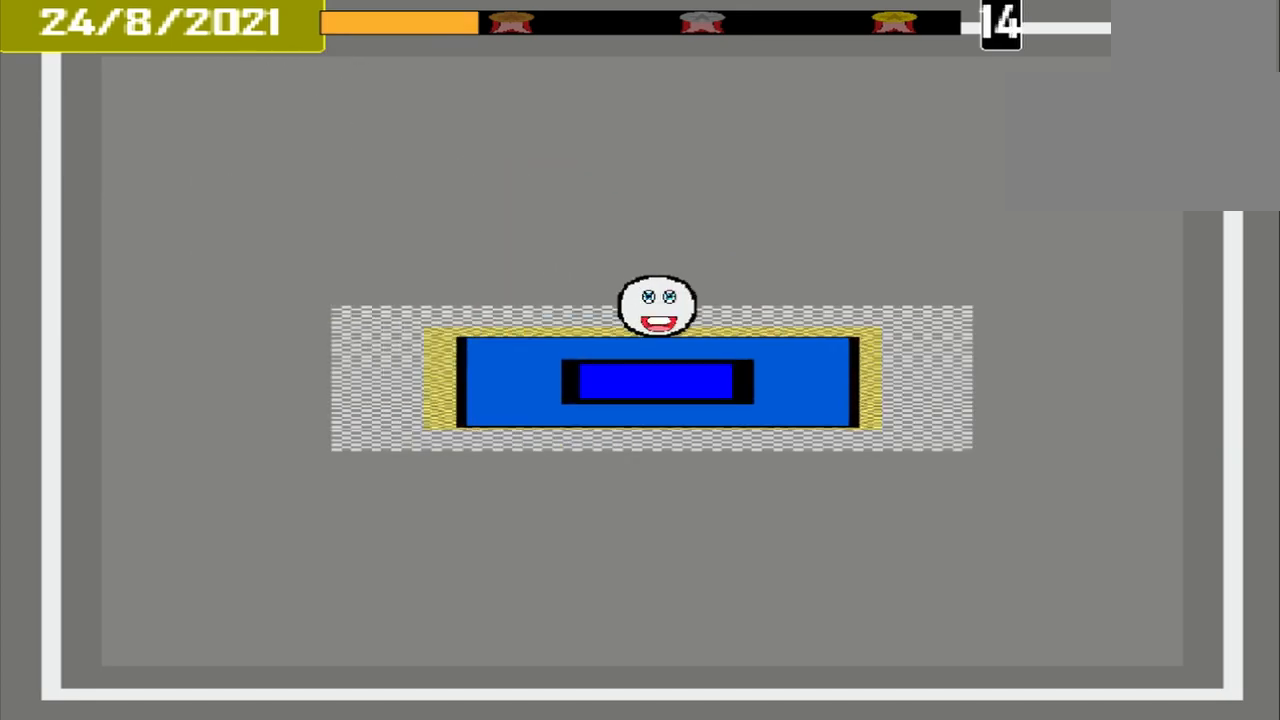
Gameplay with a controller (PlayStation layout); each line is a JSON object with the inputs held at the frame after it. "events" lists button and stick changes between this image and that frame as [ms after this image, input, new state], when the widget could be followed in between. Not read: L1 L3 R3 left_stick right_stick.
{"buttons": [], "events": [[292, "CROSS", "up"]]}
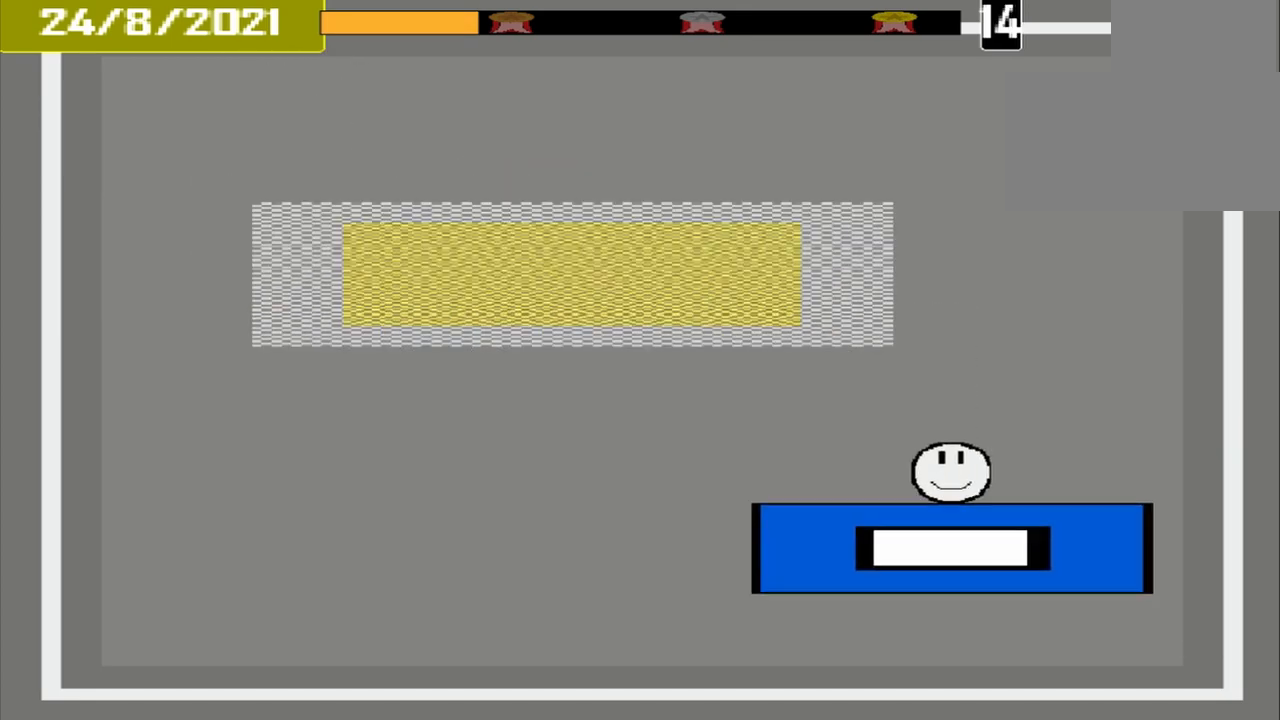
{"buttons": [], "events": []}
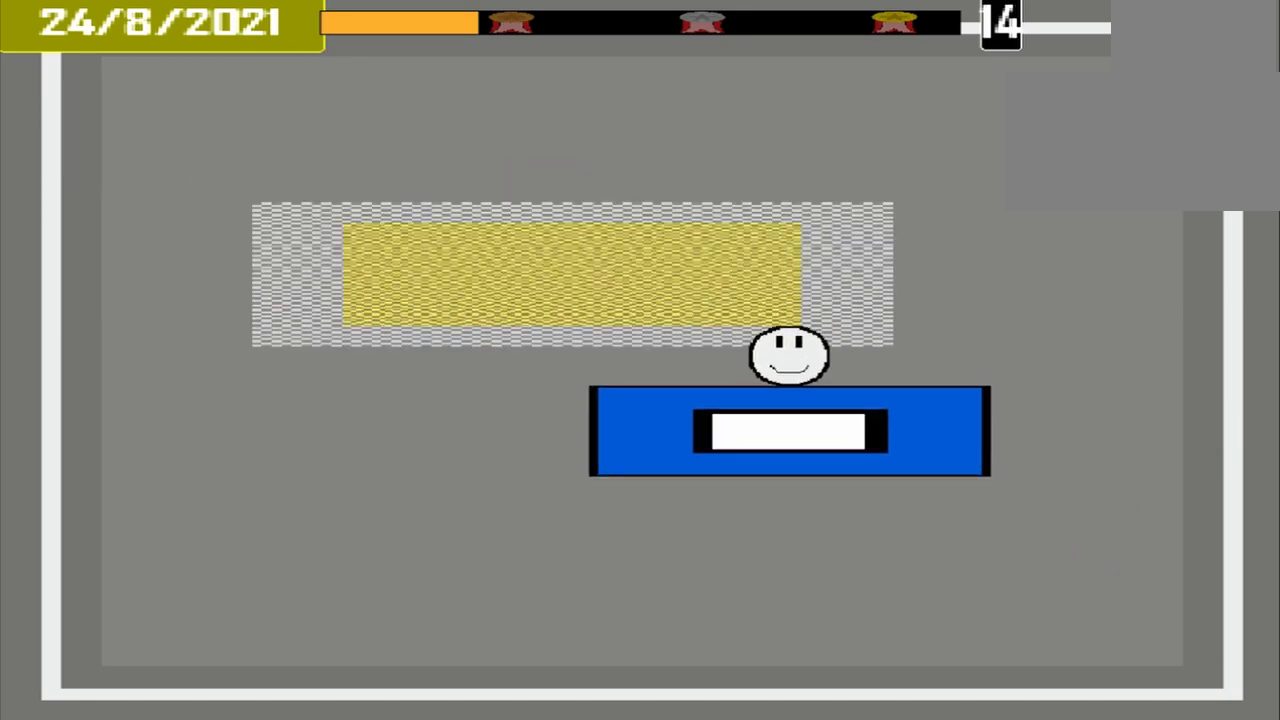
{"buttons": [], "events": []}
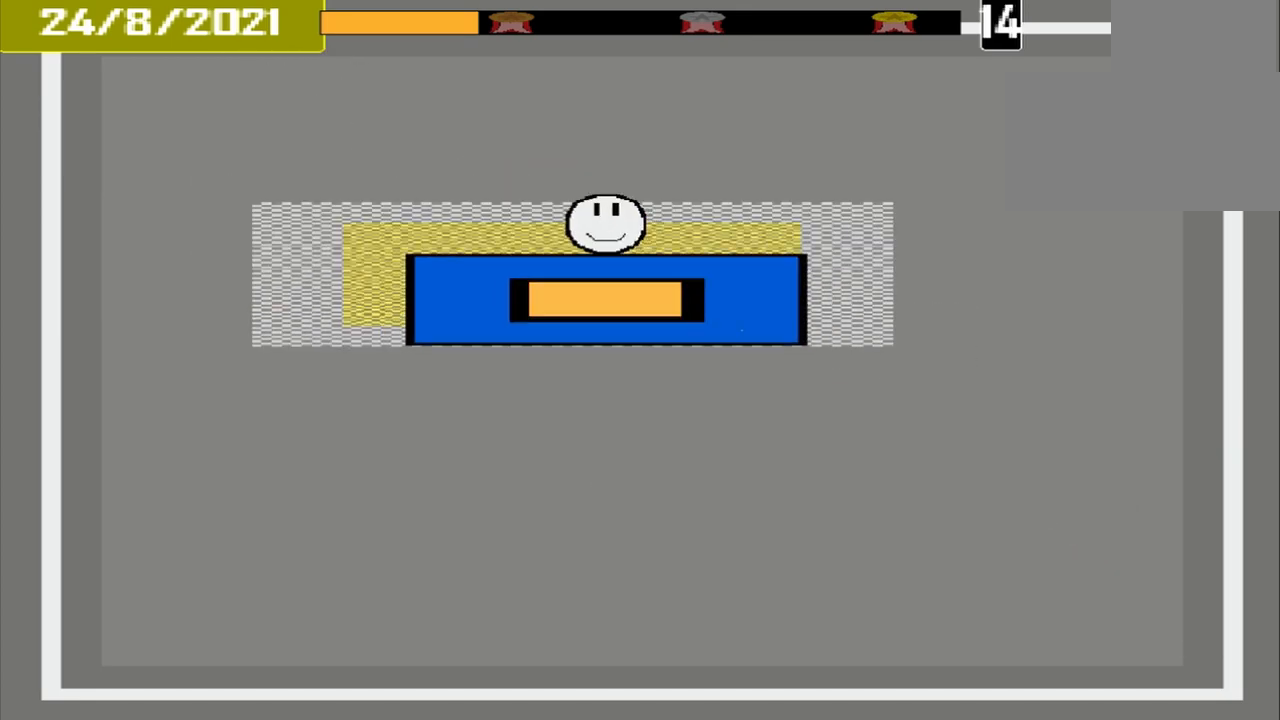
{"buttons": ["CROSS"], "events": [[292, "CROSS", "down"]]}
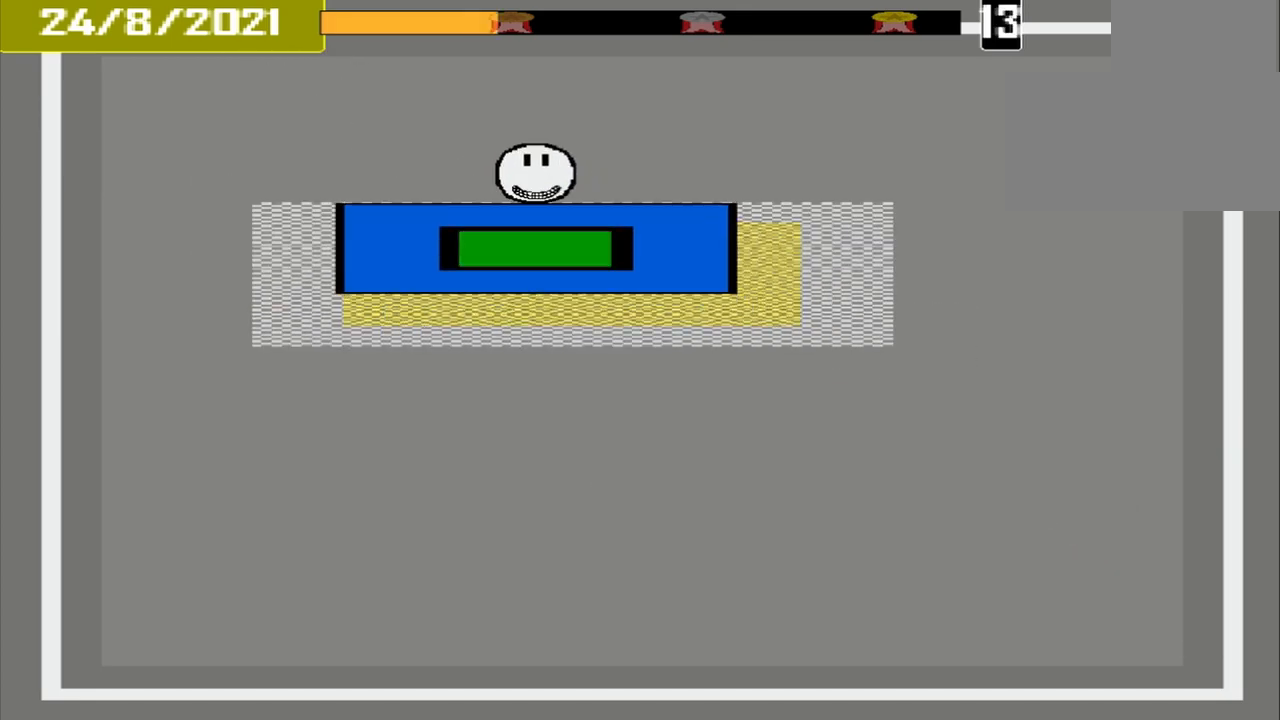
{"buttons": [], "events": [[83, "CROSS", "up"]]}
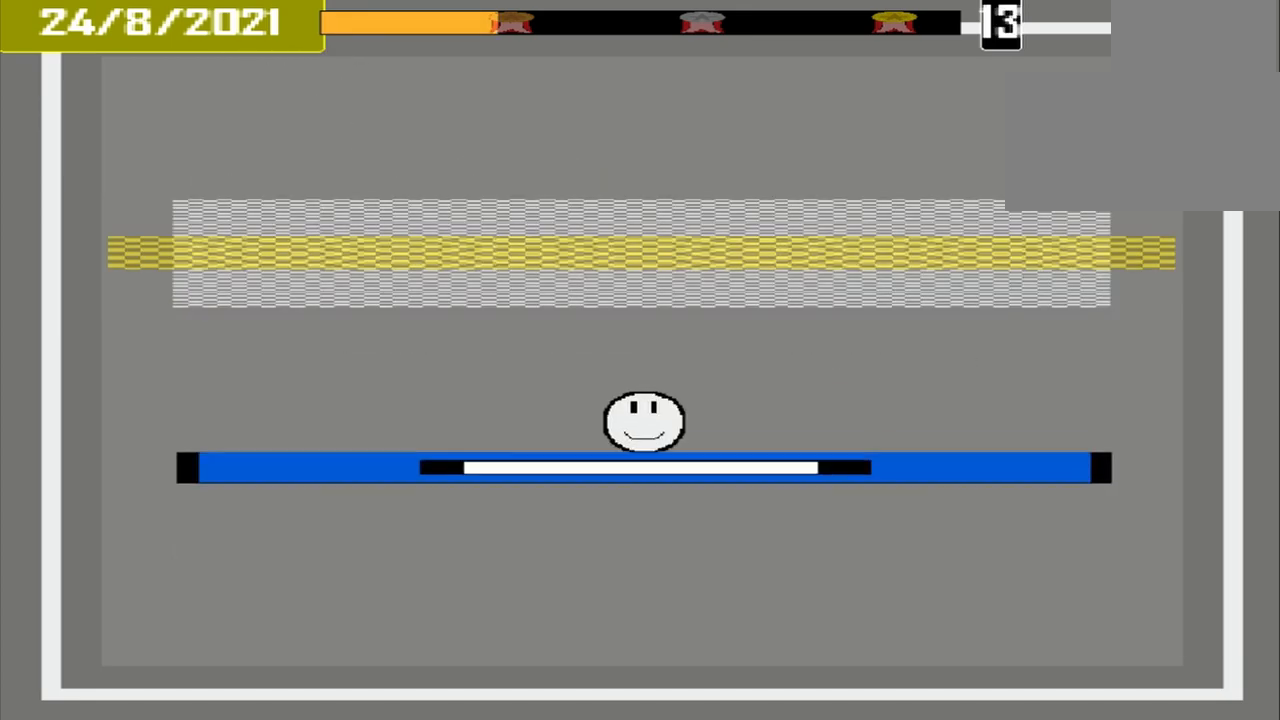
{"buttons": [], "events": []}
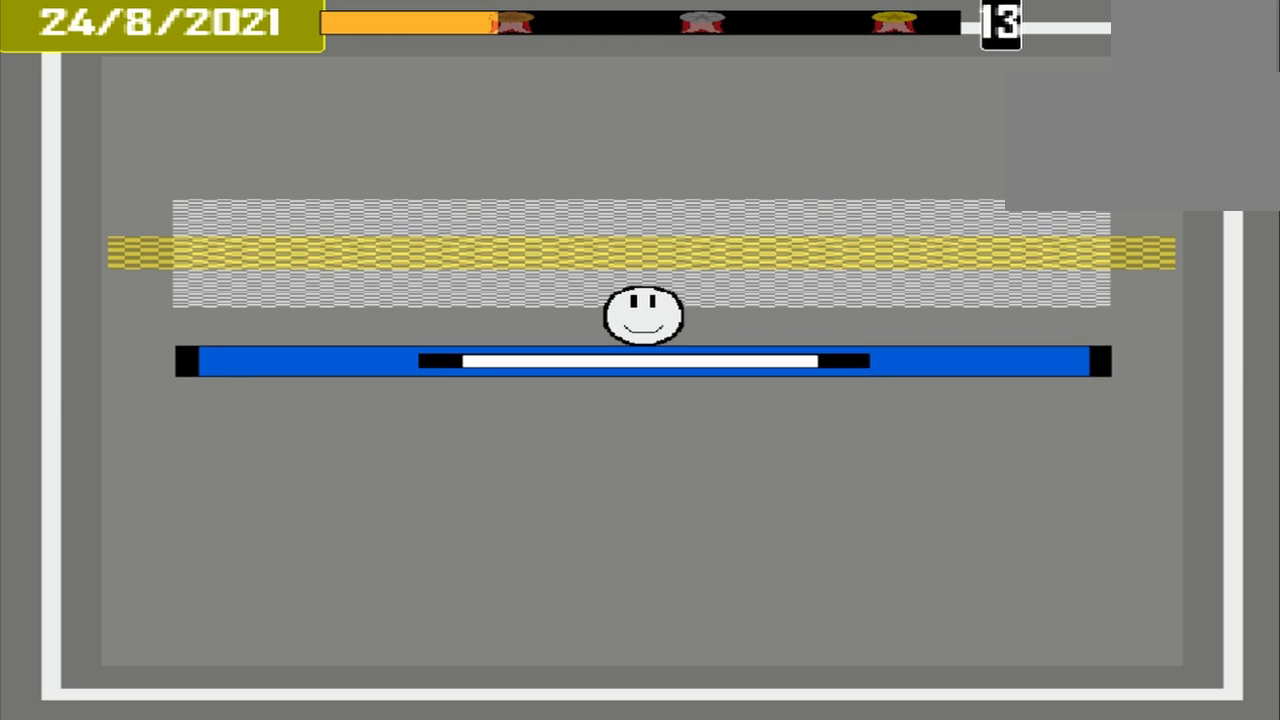
{"buttons": [], "events": []}
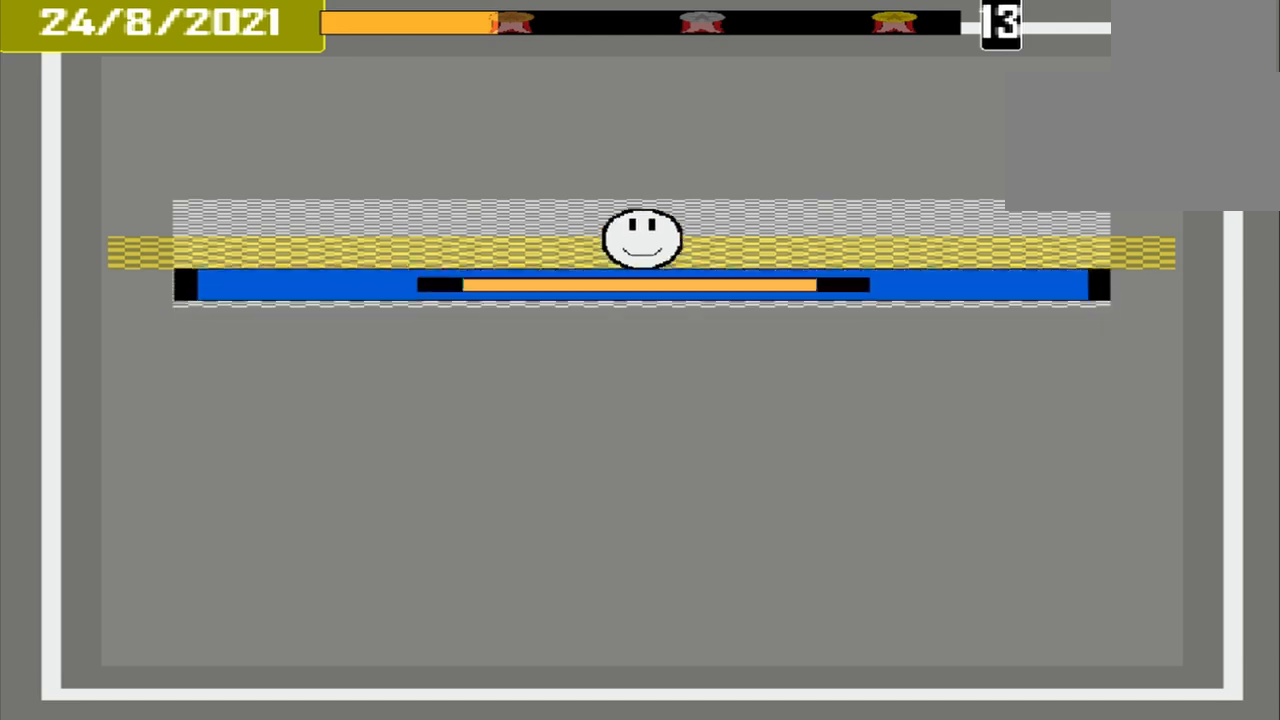
{"buttons": [], "events": [[42, "CROSS", "down"], [250, "CROSS", "up"]]}
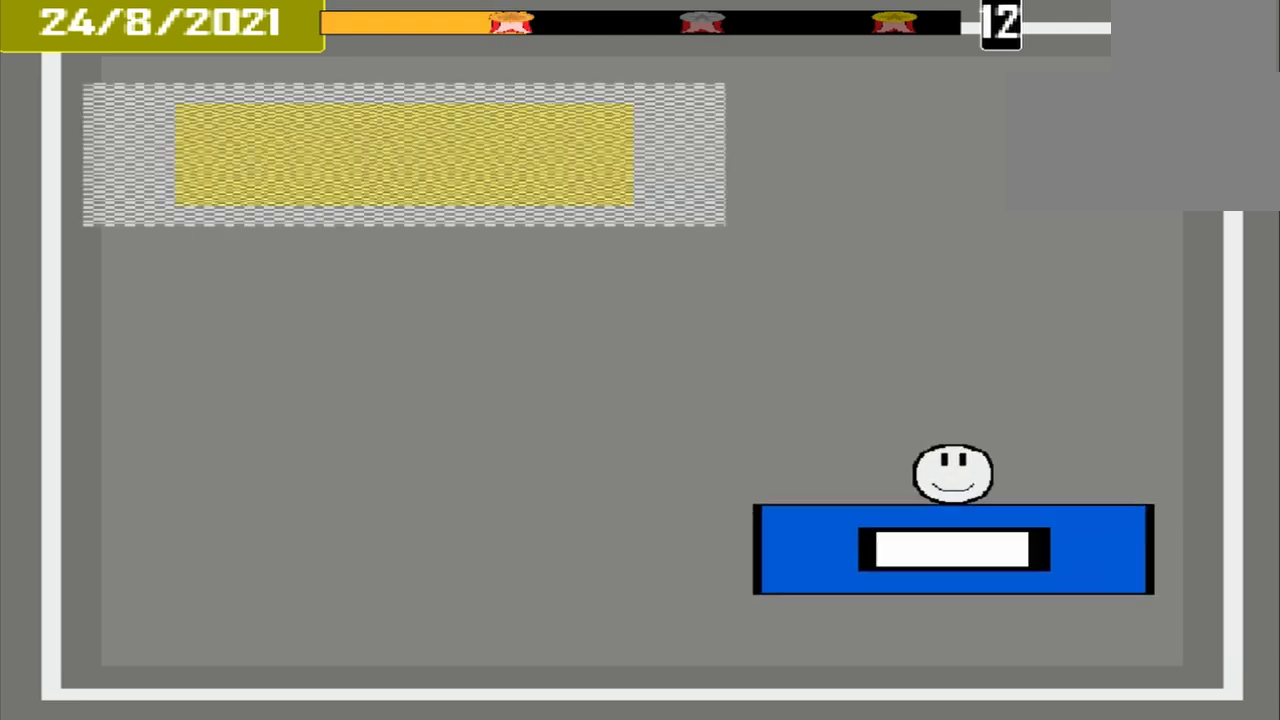
{"buttons": [], "events": []}
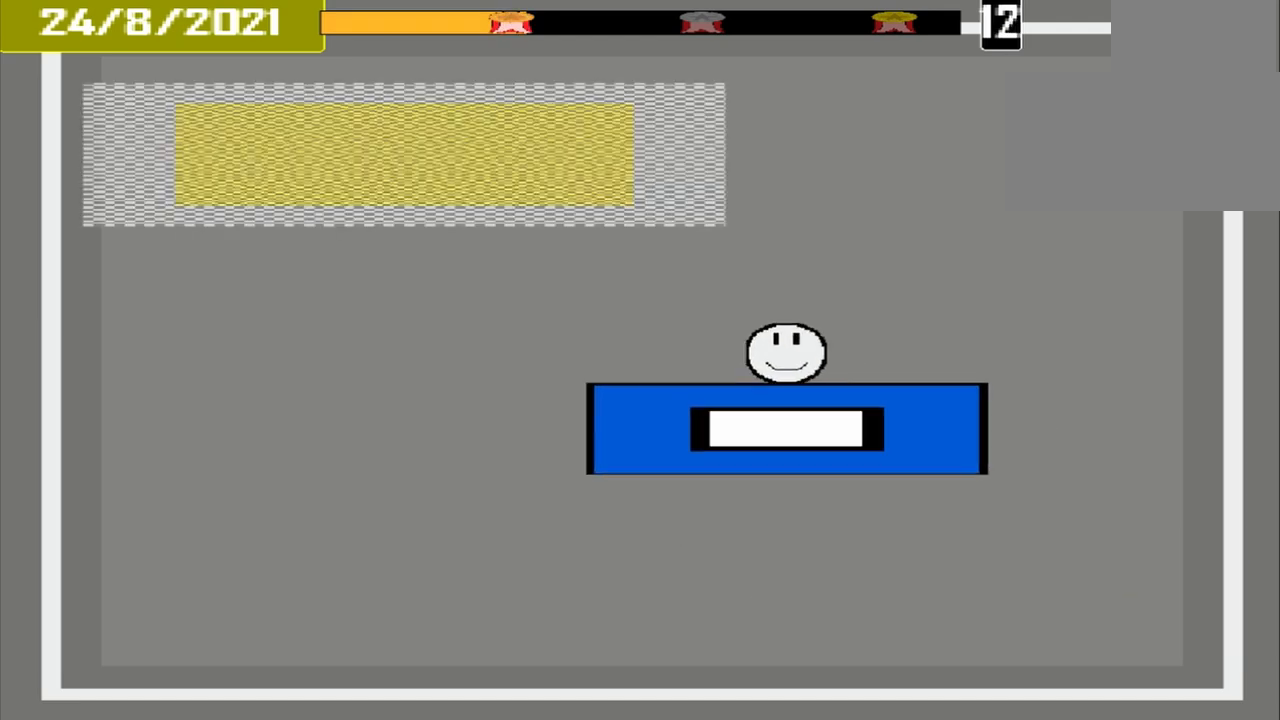
{"buttons": [], "events": []}
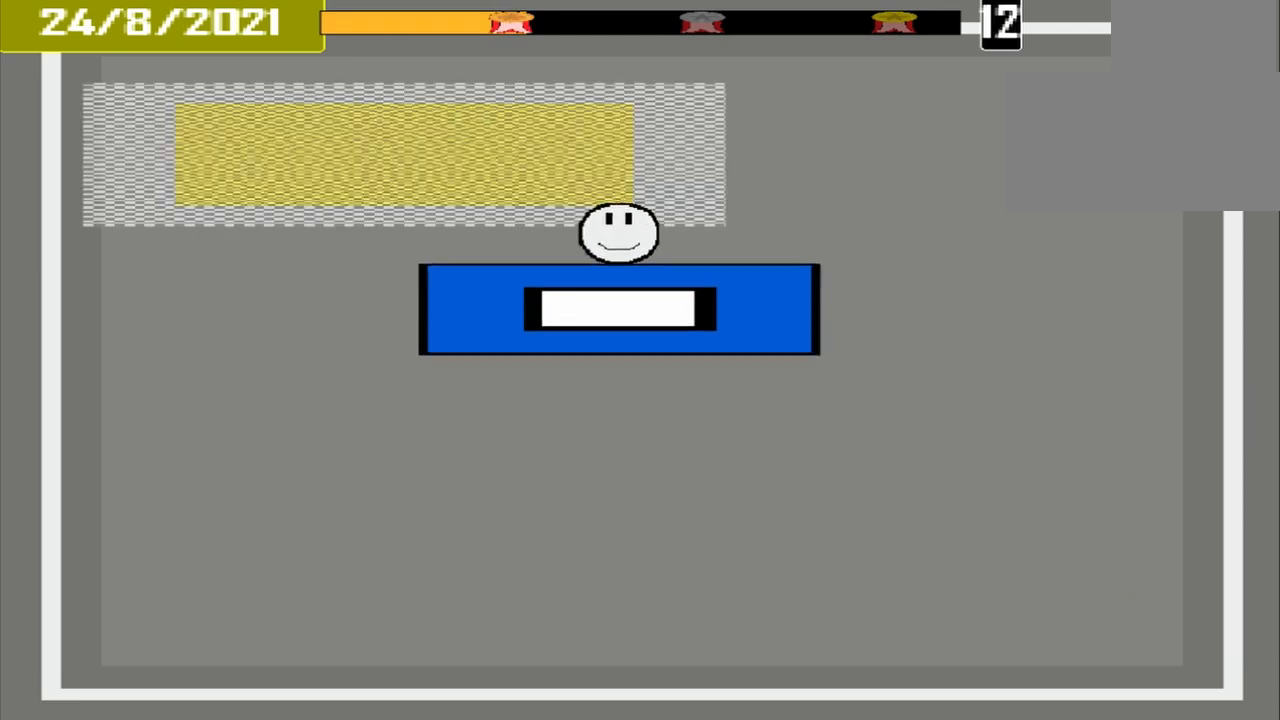
{"buttons": [], "events": []}
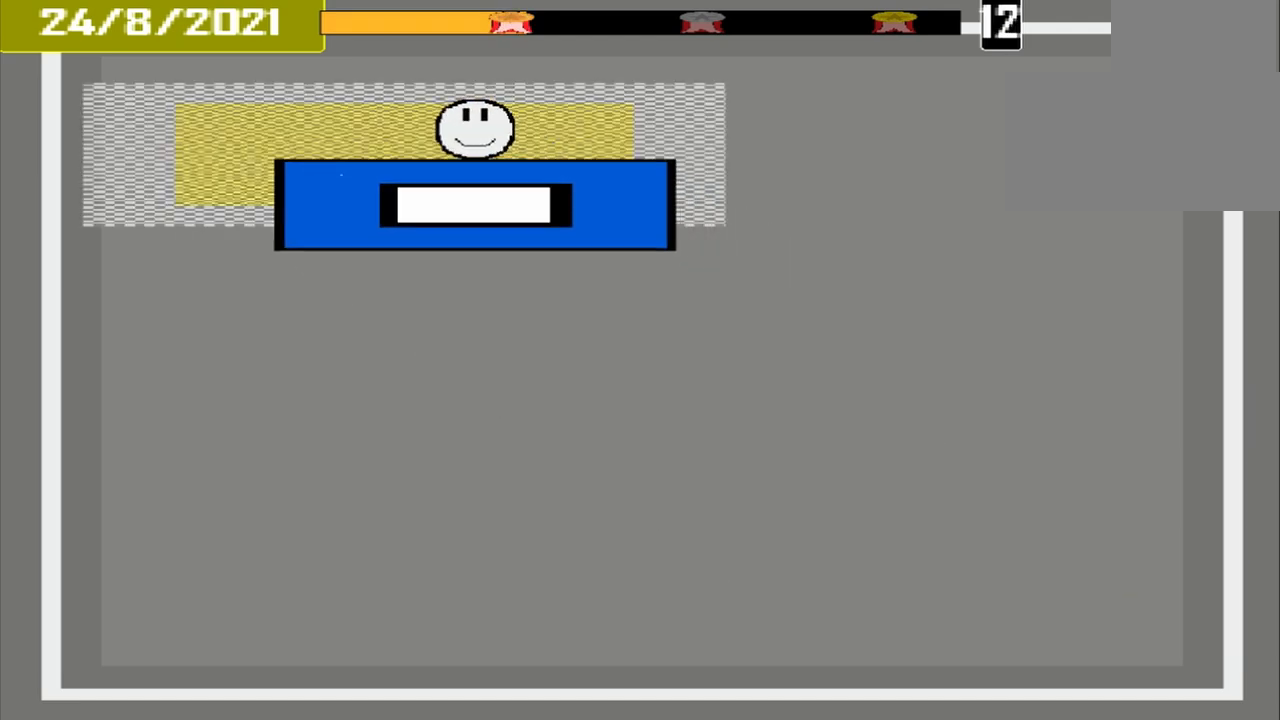
{"buttons": [], "events": [[333, "CROSS", "down"], [500, "CROSS", "up"]]}
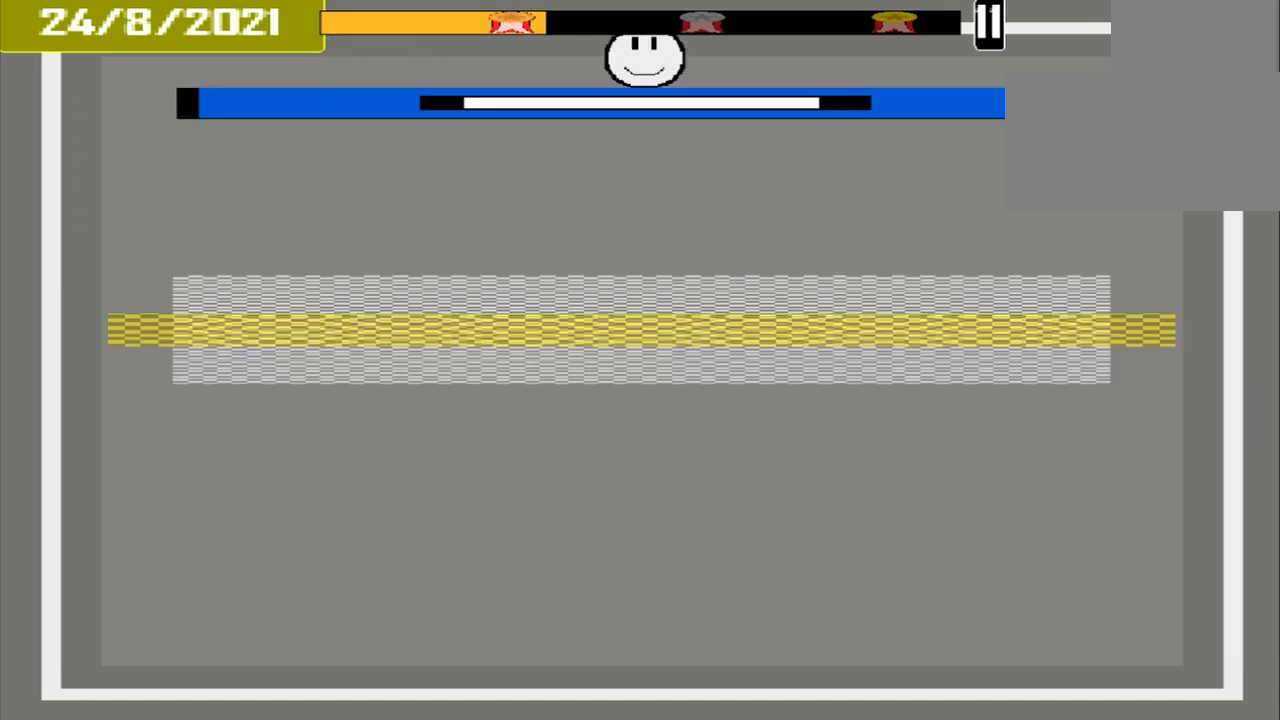
{"buttons": [], "events": []}
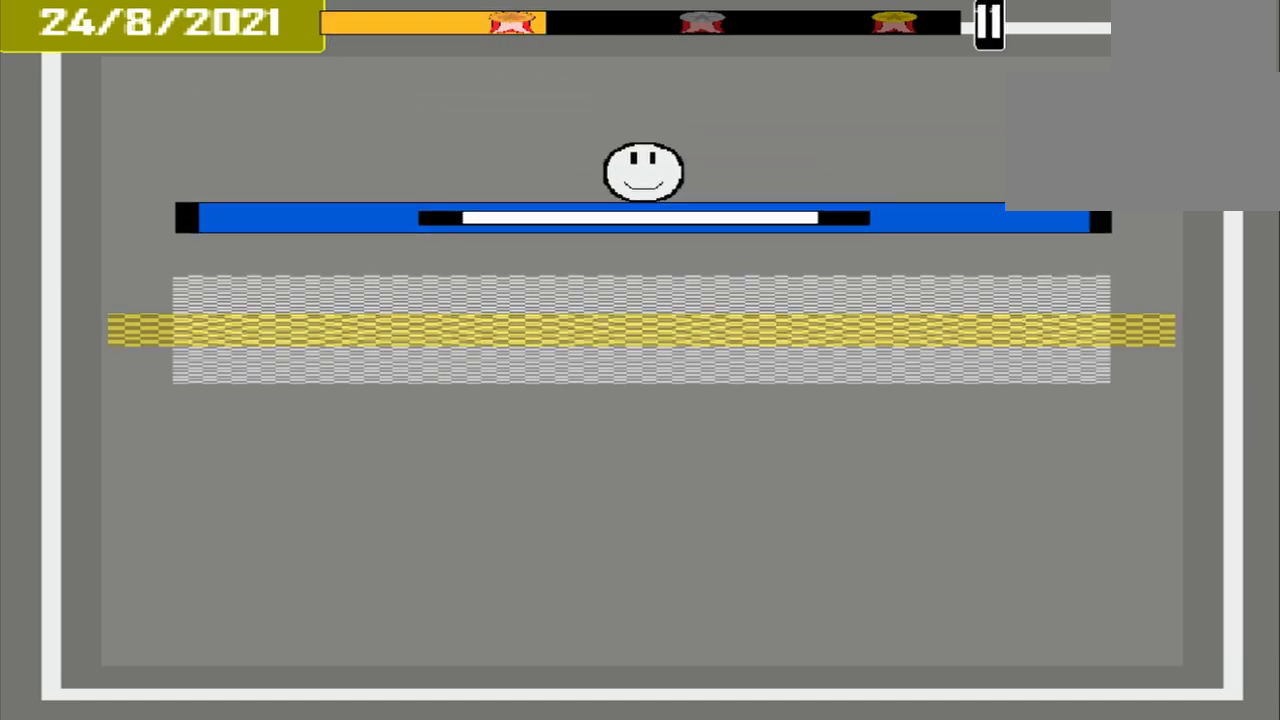
{"buttons": ["CROSS"], "events": [[375, "CROSS", "down"]]}
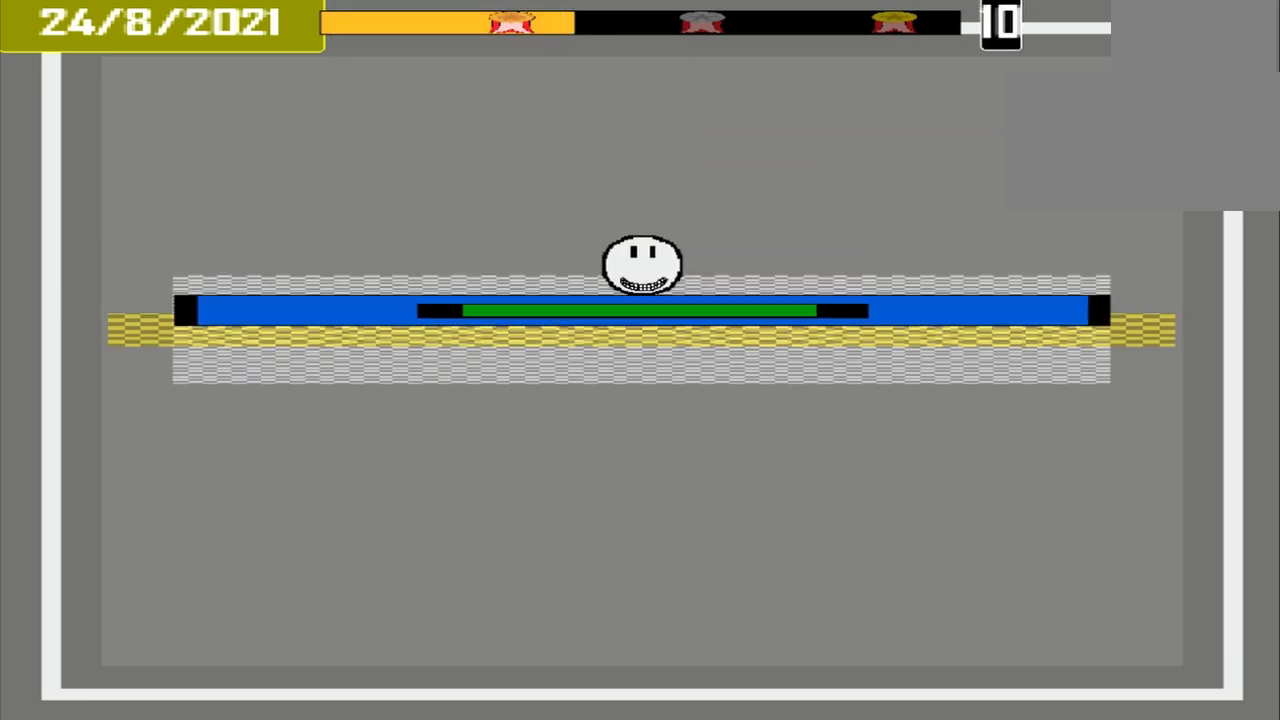
{"buttons": [], "events": [[42, "CROSS", "up"]]}
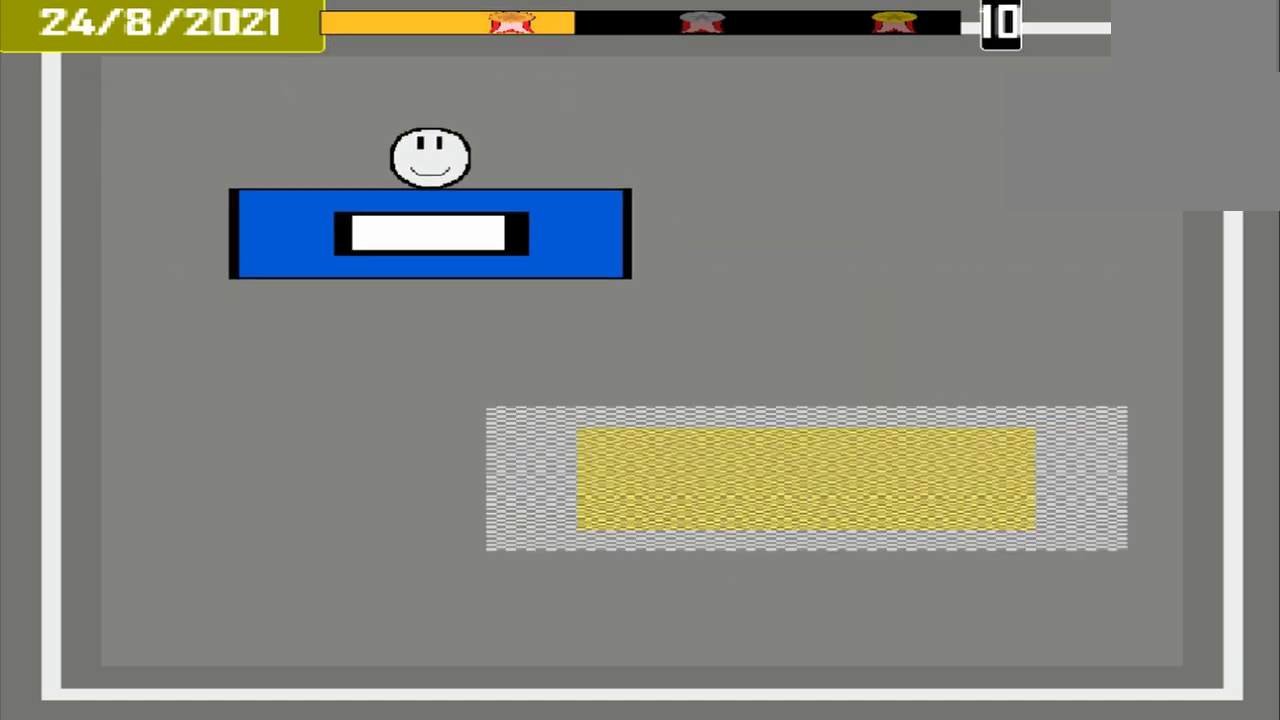
{"buttons": [], "events": []}
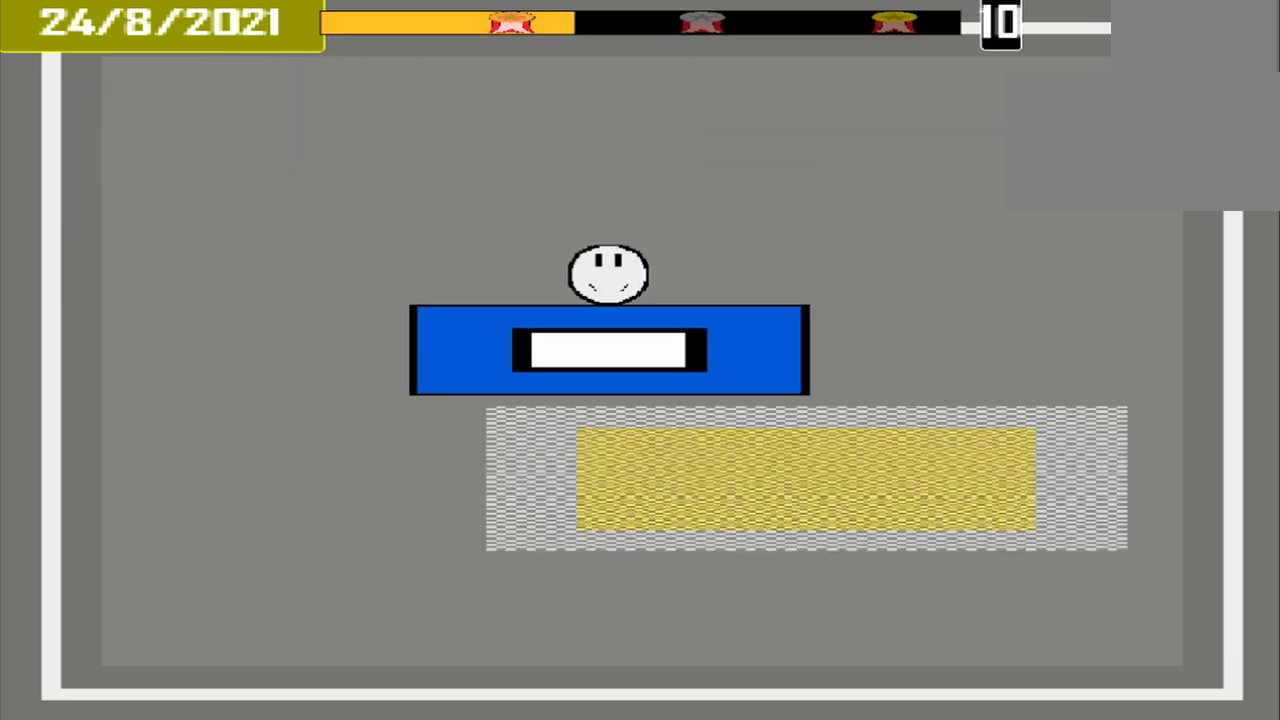
{"buttons": [], "events": []}
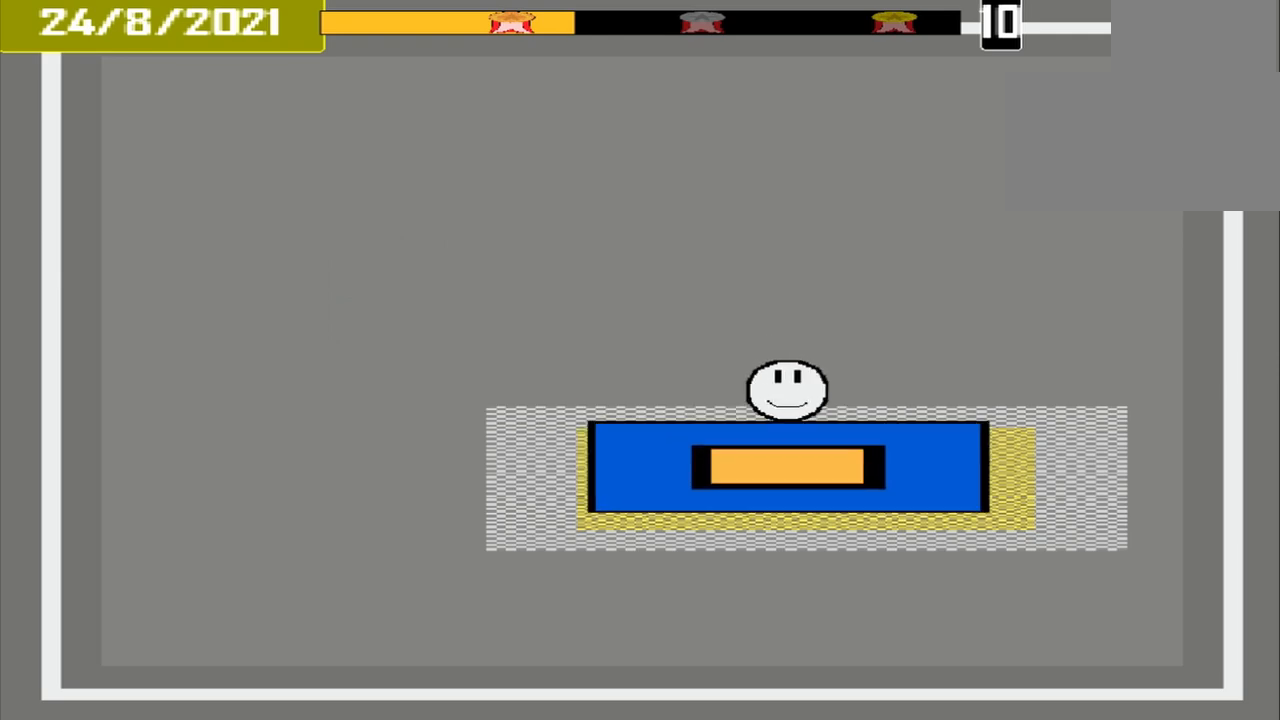
{"buttons": [], "events": [[167, "CROSS", "down"], [292, "CROSS", "up"]]}
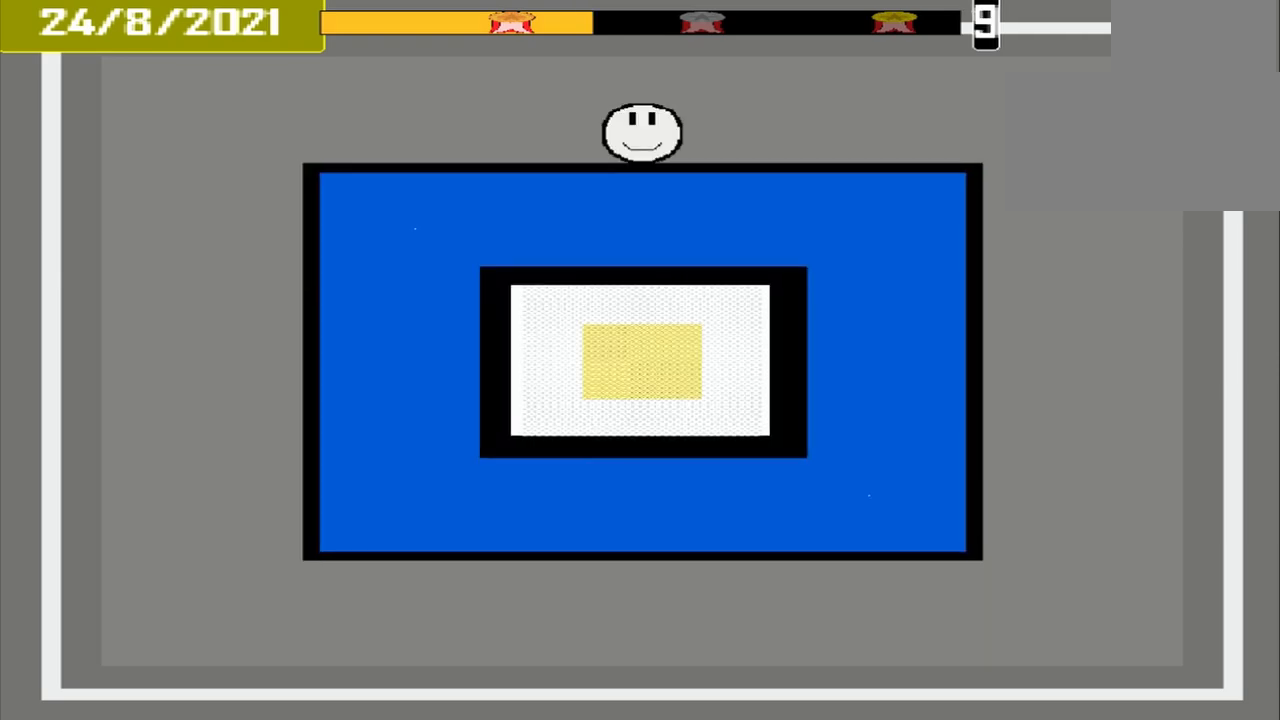
{"buttons": [], "events": []}
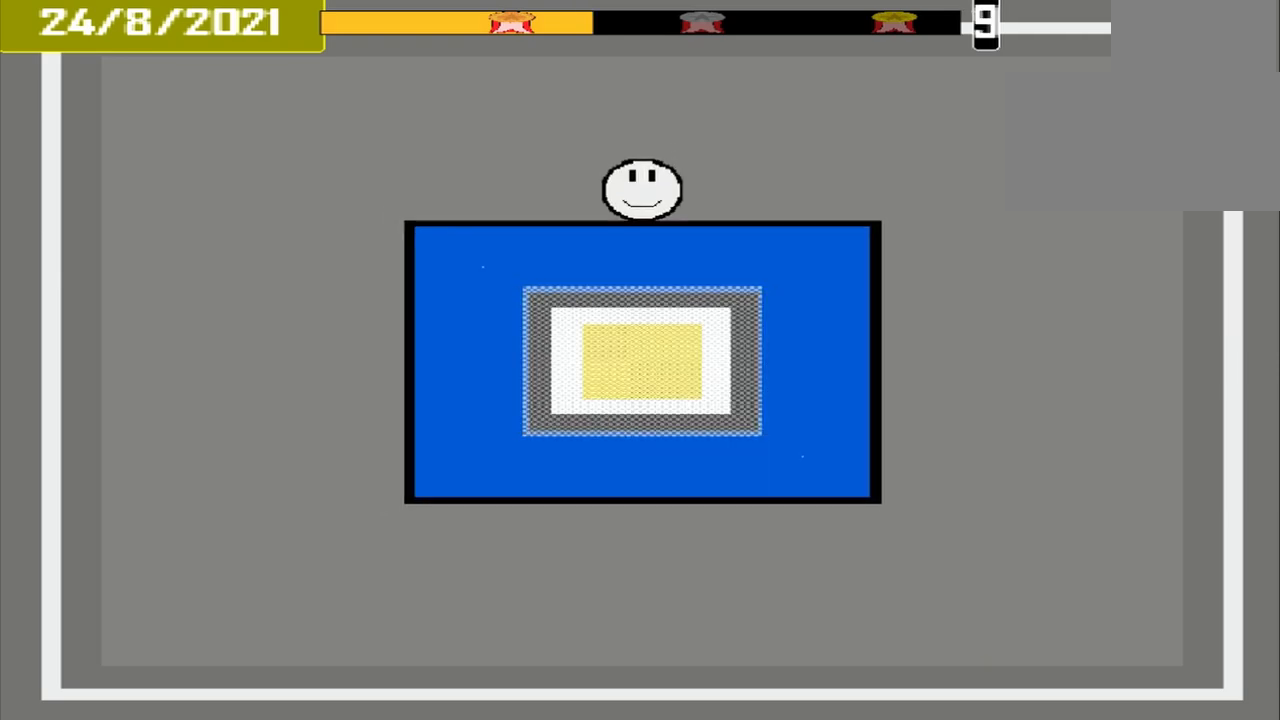
{"buttons": [], "events": []}
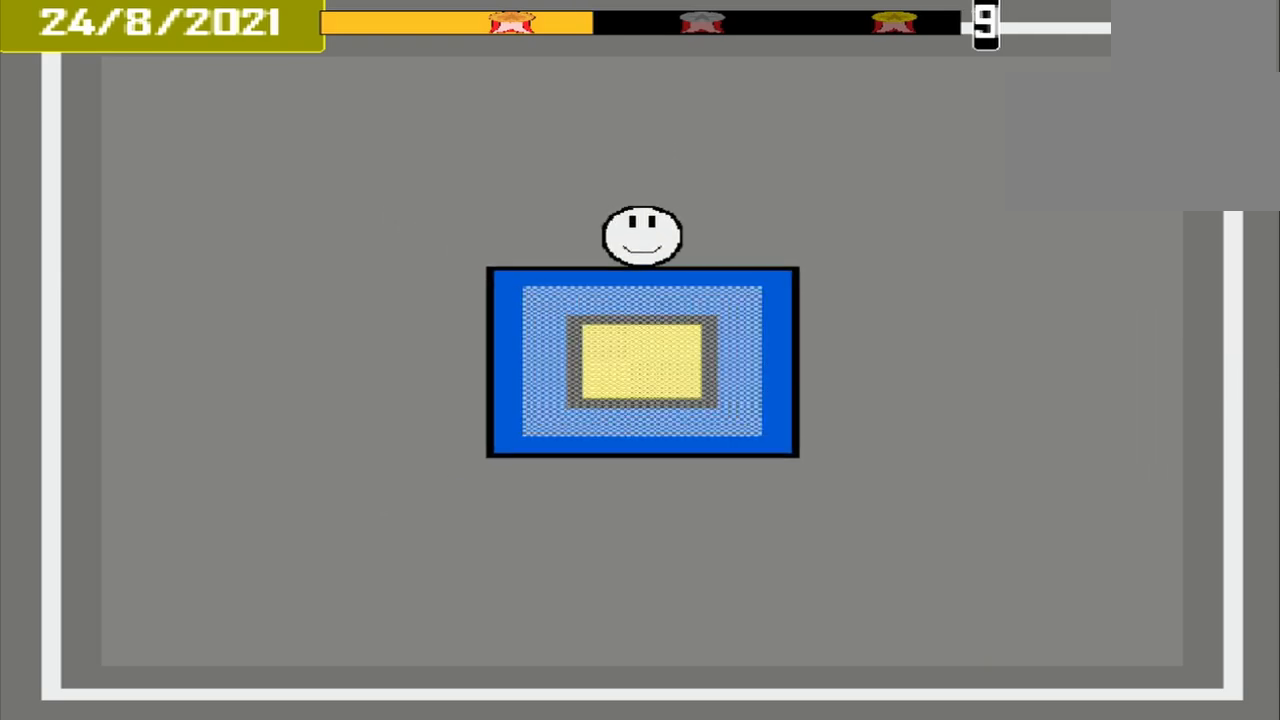
{"buttons": ["CROSS"], "events": [[417, "CROSS", "down"]]}